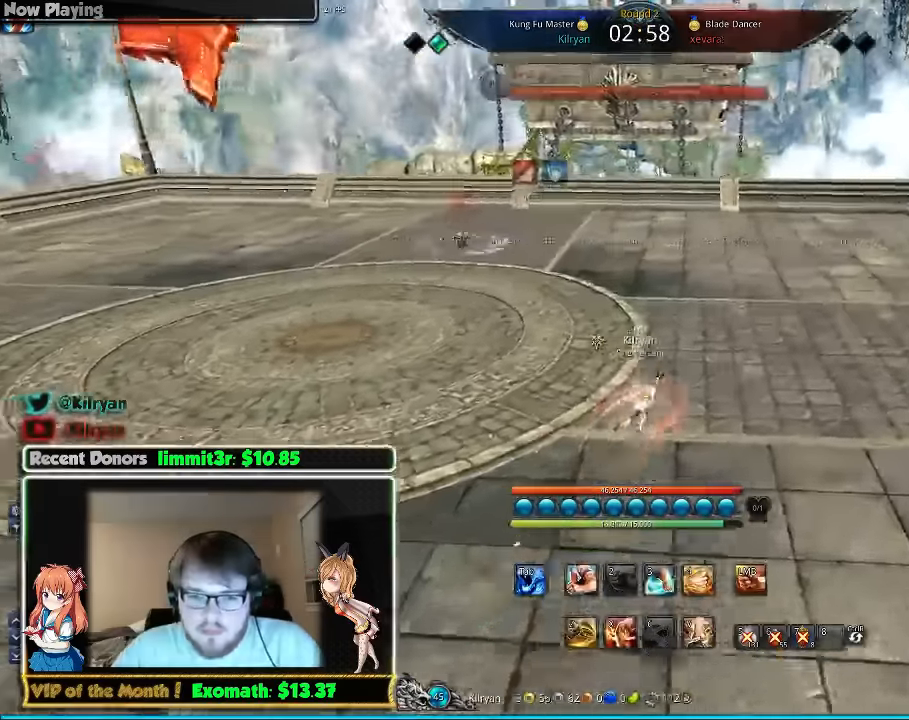
Gameplay with keyboard and mouse; each line is a JSON object with the keys and mouse buttons held at the frame after it. "events" lists presses ("down") and releases ("up") of "1", "2", "3", "4", "5", "a", "alt", "c", "ctrl", "d", "e", "f", "q", "r", "s", "shift", "space", "tab", "v", "w", "x", "z", "mouse_left", "mouse_middle", "mouse_right", "mouse_wheel_up" and "mouse_wheel_down" between this image and that frame as [ms after this image, input, new state], when the widget could be followed in between. "mouse_left", "mouse_middle", "mouse_right", "mouse_wheel_up", "mouse_wheel_down" = the "left", "middle", "right", "wheel_up", "wheel_down" buttons of the "mouse" list. No other keys are recorded. Mouse movement is not recorded.
{"keys": ["shift", "w"], "mouse": [], "events": [[100, "d", "up"]]}
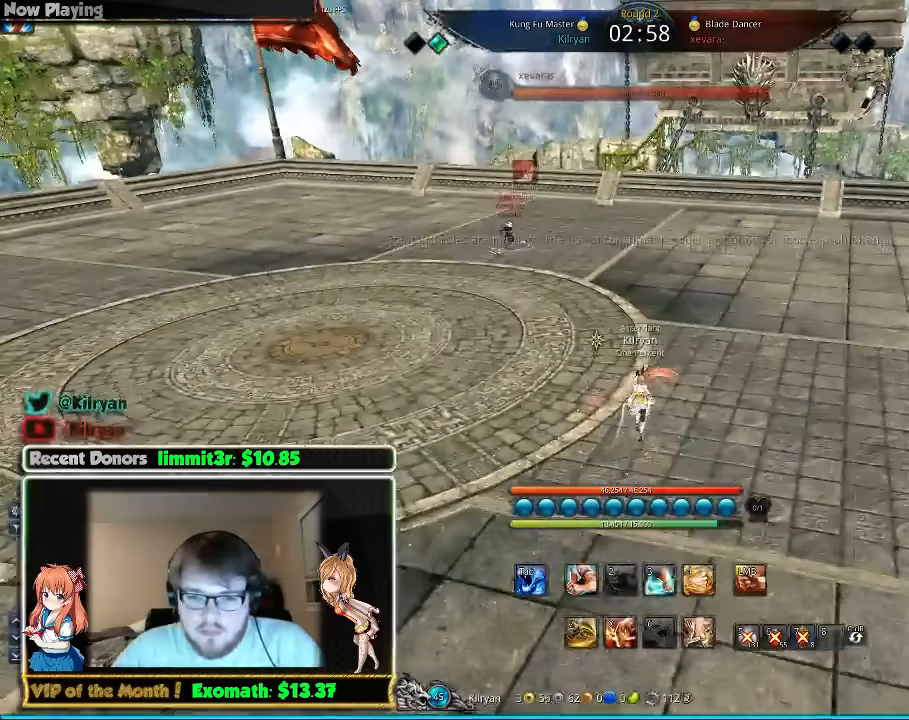
{"keys": ["shift", "w"], "mouse": [], "events": [[240, "mouse_left", "down"], [300, "mouse_left", "up"], [320, "mouse_left", "down"], [420, "mouse_left", "up"]]}
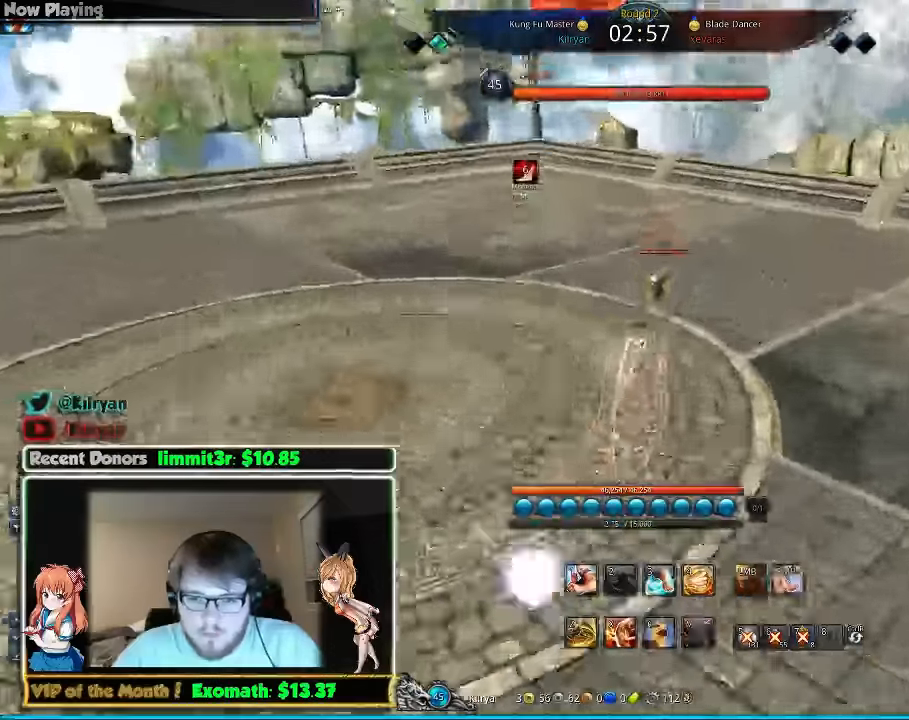
{"keys": ["d"], "mouse": [], "events": [[40, "d", "down"], [80, "shift", "up"], [340, "w", "up"]]}
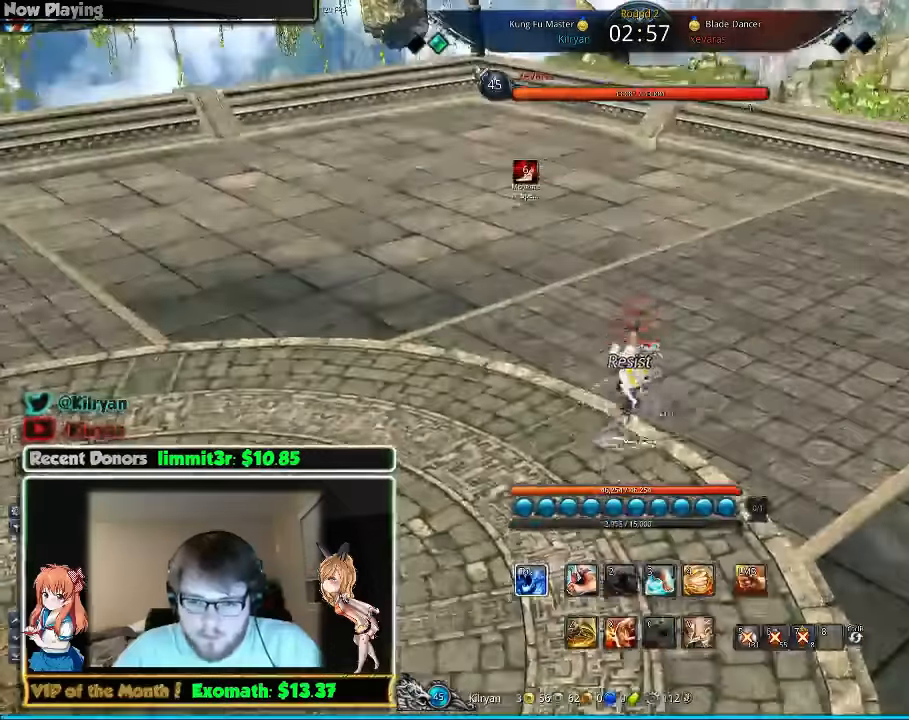
{"keys": ["q", "w"], "mouse": [], "events": [[20, "q", "down"], [120, "q", "up"], [140, "w", "down"], [320, "q", "down"], [340, "d", "up"], [420, "q", "up"], [480, "q", "down"]]}
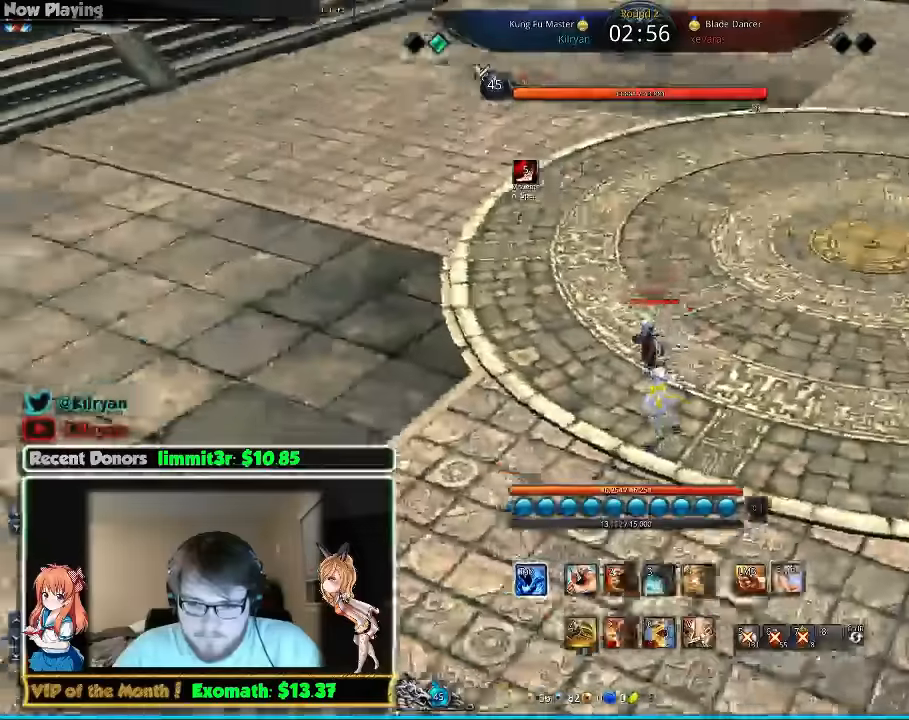
{"keys": ["d", "w"], "mouse": [], "events": [[80, "q", "up"], [120, "q", "down"], [260, "d", "down"], [260, "q", "up"], [280, "q", "down"], [320, "d", "up"], [380, "d", "down"], [380, "q", "up"]]}
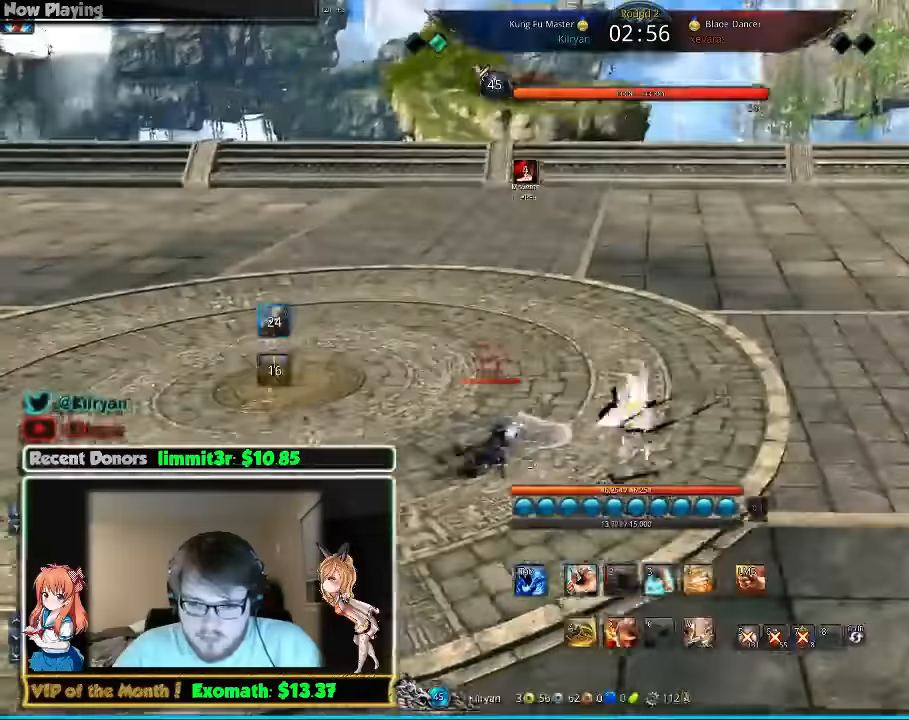
{"keys": ["d", "w"], "mouse": [], "events": []}
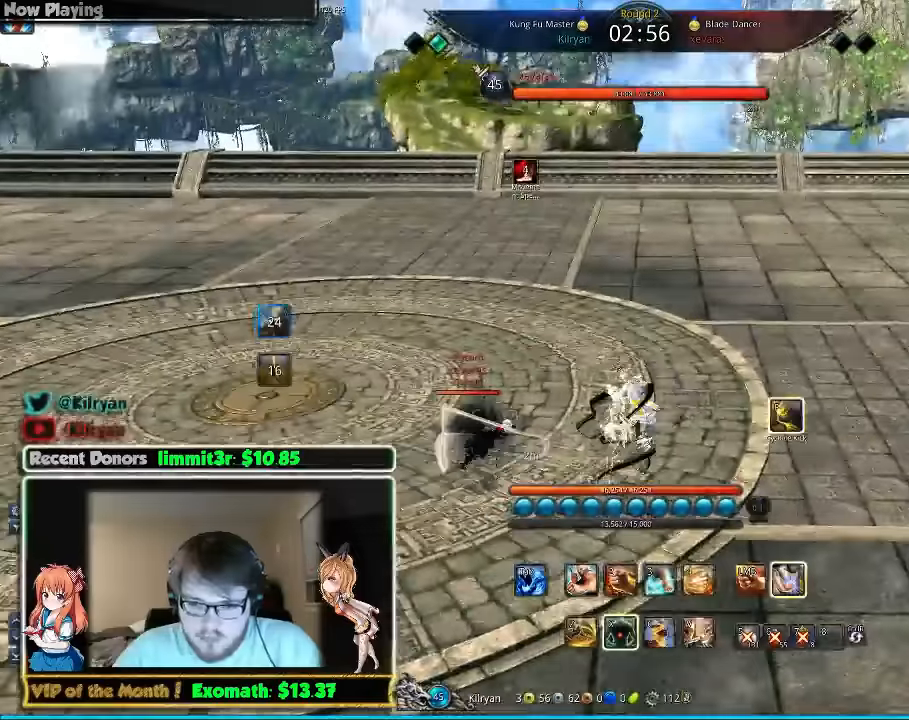
{"keys": ["a", "e"], "mouse": []}
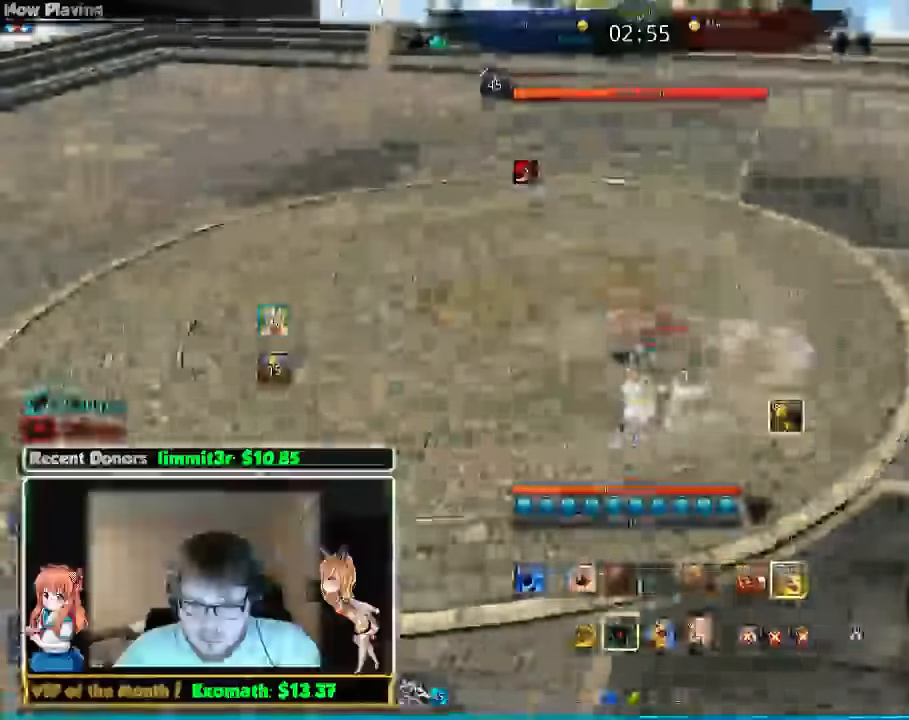
{"keys": ["w"], "mouse": []}
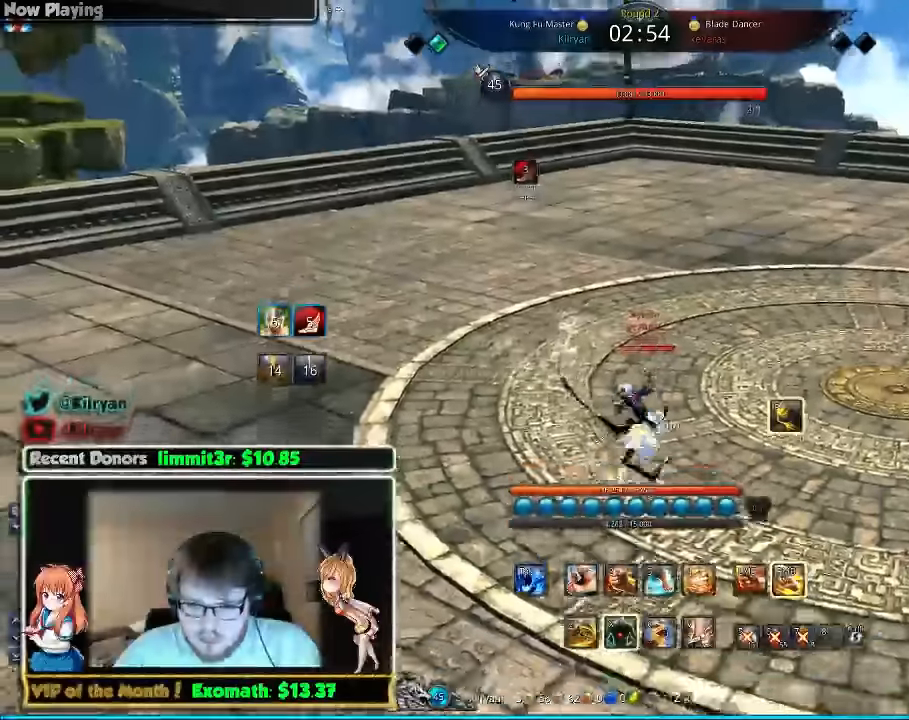
{"keys": ["a"], "mouse": ["right"], "events": [[160, "d", "down"], [300, "w", "up"], [440, "mouse_right", "down"], [460, "a", "down"], [500, "d", "up"]]}
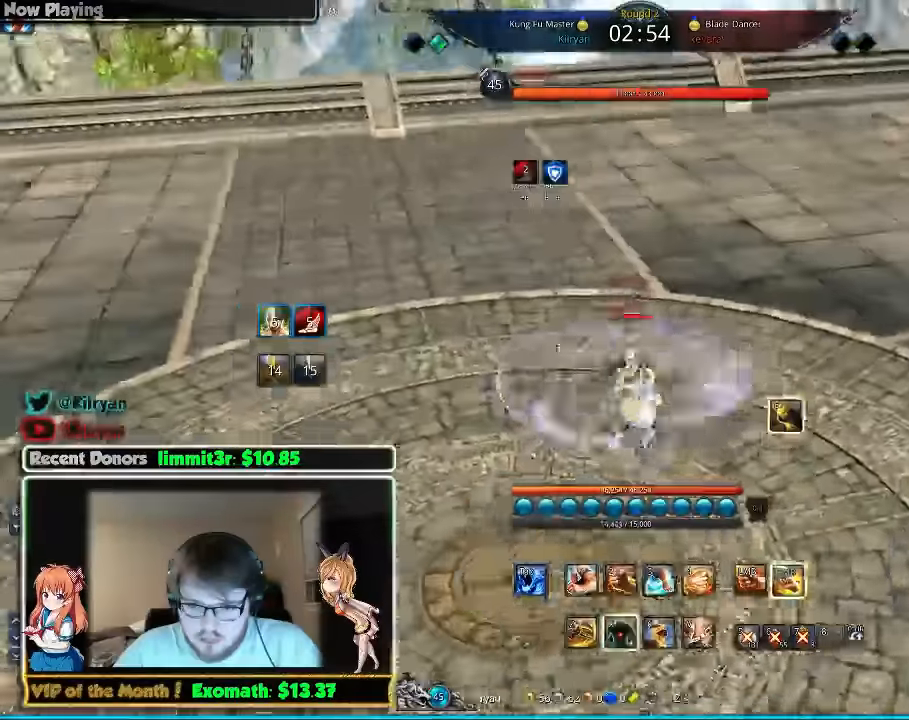
{"keys": ["a", "w"], "mouse": [], "events": [[40, "mouse_right", "up"], [100, "mouse_right", "down"], [160, "mouse_right", "up"], [240, "w", "down"]]}
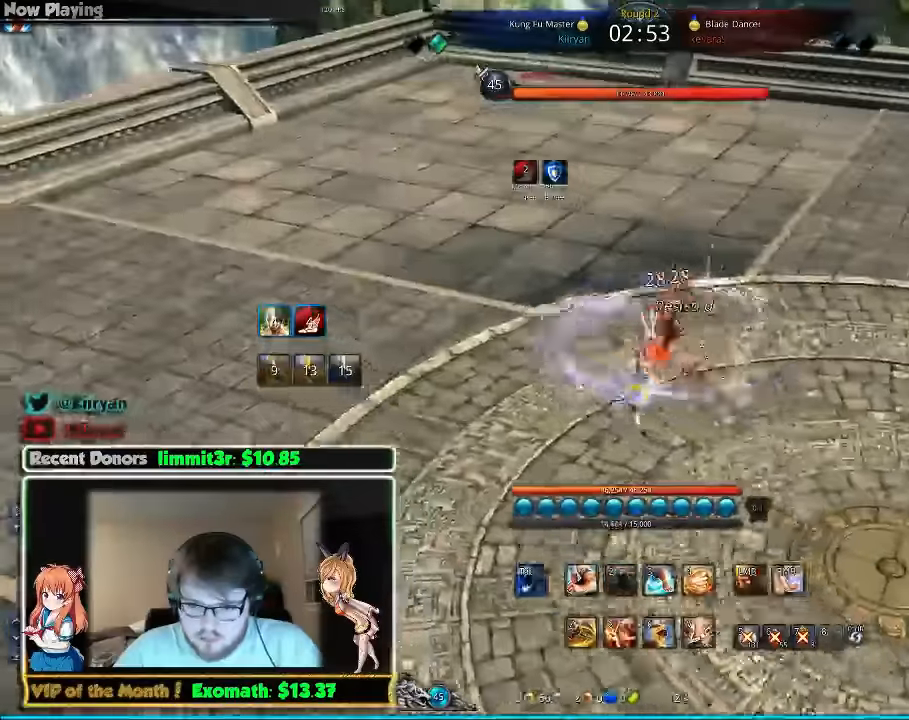
{"keys": ["s"], "mouse": [], "events": [[140, "w", "up"], [440, "s", "down"], [480, "a", "up"]]}
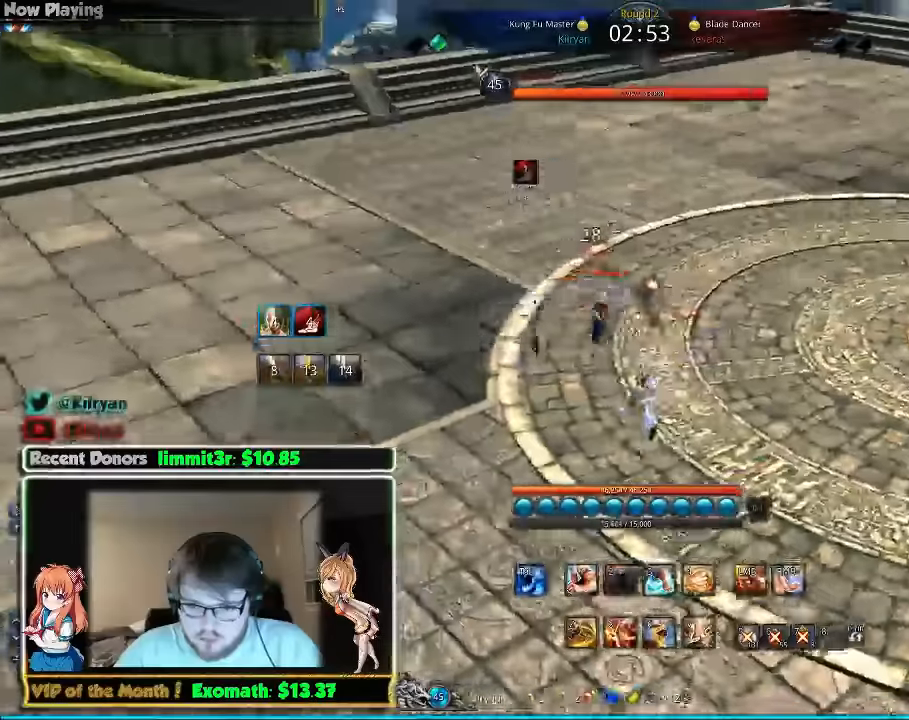
{"keys": [], "mouse": [], "events": [[40, "s", "up"], [100, "s", "down"], [160, "s", "up"], [240, "s", "down"], [340, "s", "up"], [380, "s", "down"], [480, "s", "up"]]}
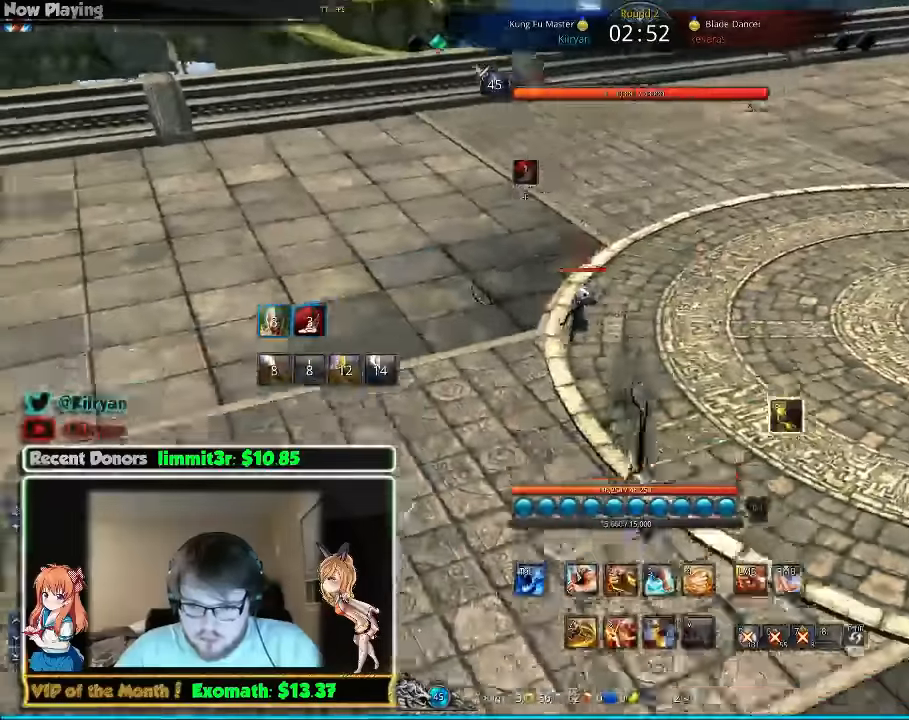
{"keys": ["d"], "mouse": [], "events": [[40, "s", "down"], [180, "s", "up"], [240, "d", "down"]]}
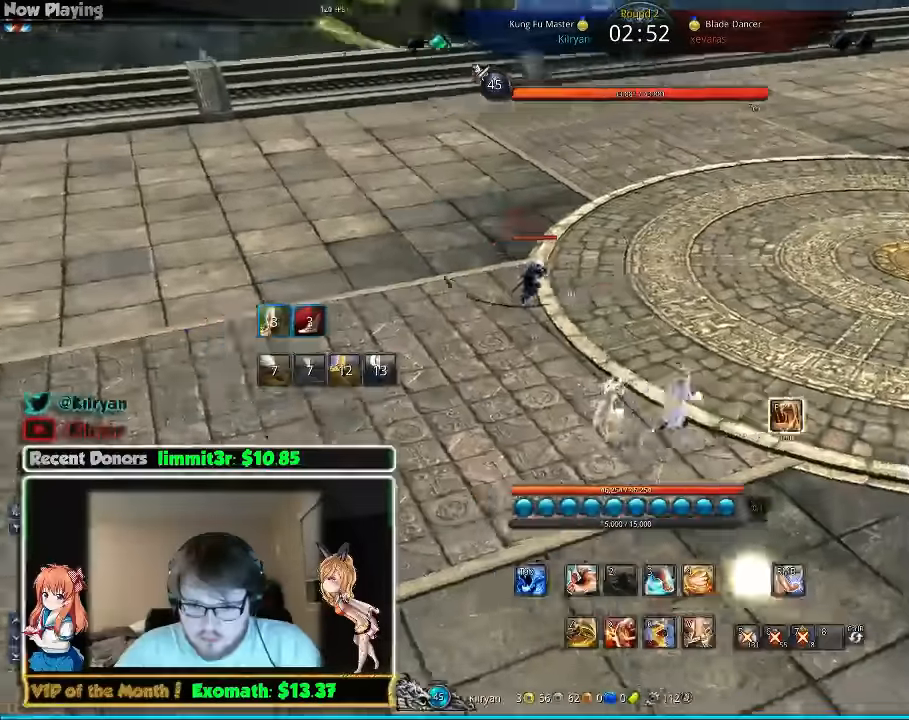
{"keys": ["d"], "mouse": [], "events": [[40, "1", "down"], [160, "1", "up"]]}
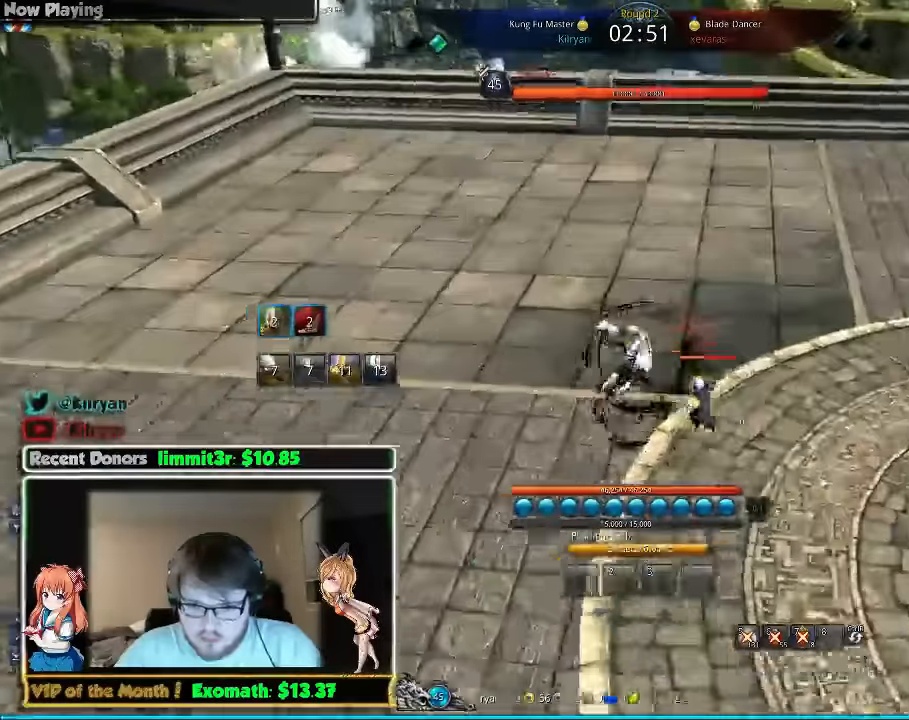
{"keys": [], "mouse": [], "events": [[100, "d", "up"], [340, "3", "down"], [440, "3", "up"]]}
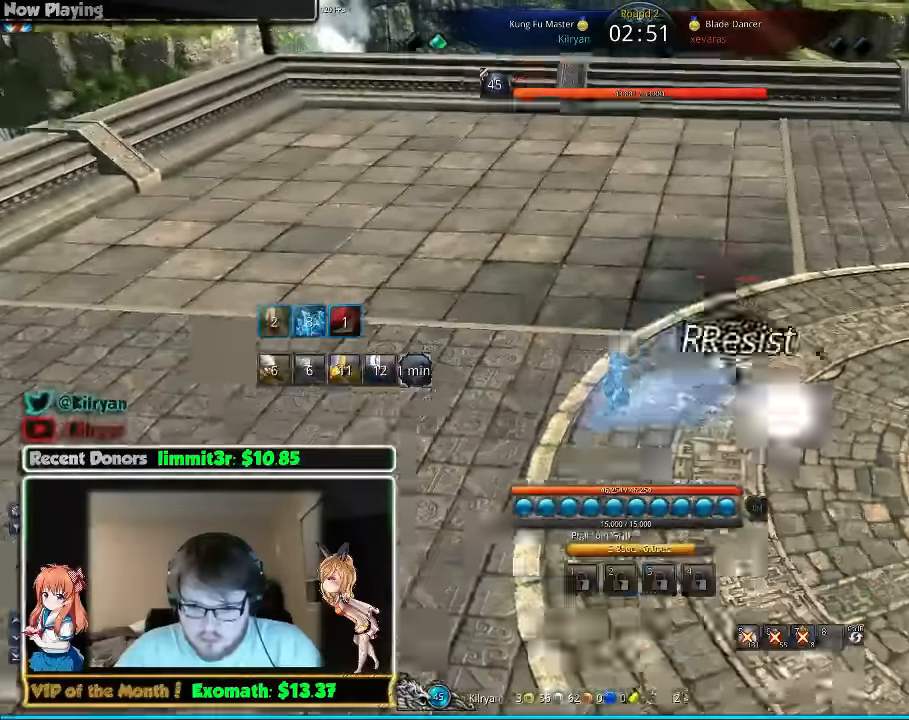
{"keys": [], "mouse": [], "events": []}
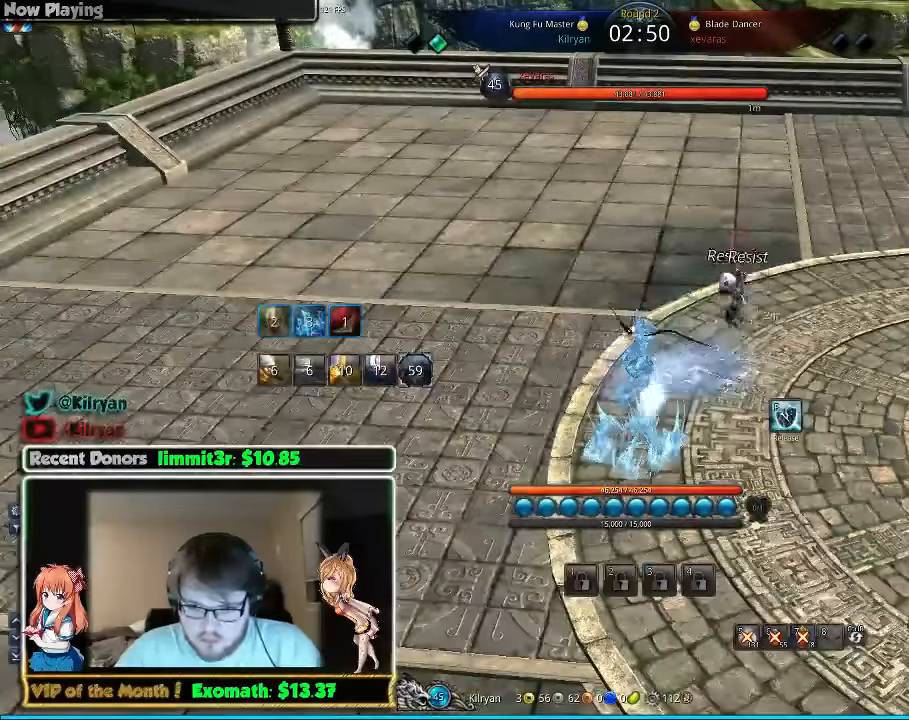
{"keys": [], "mouse": [], "events": []}
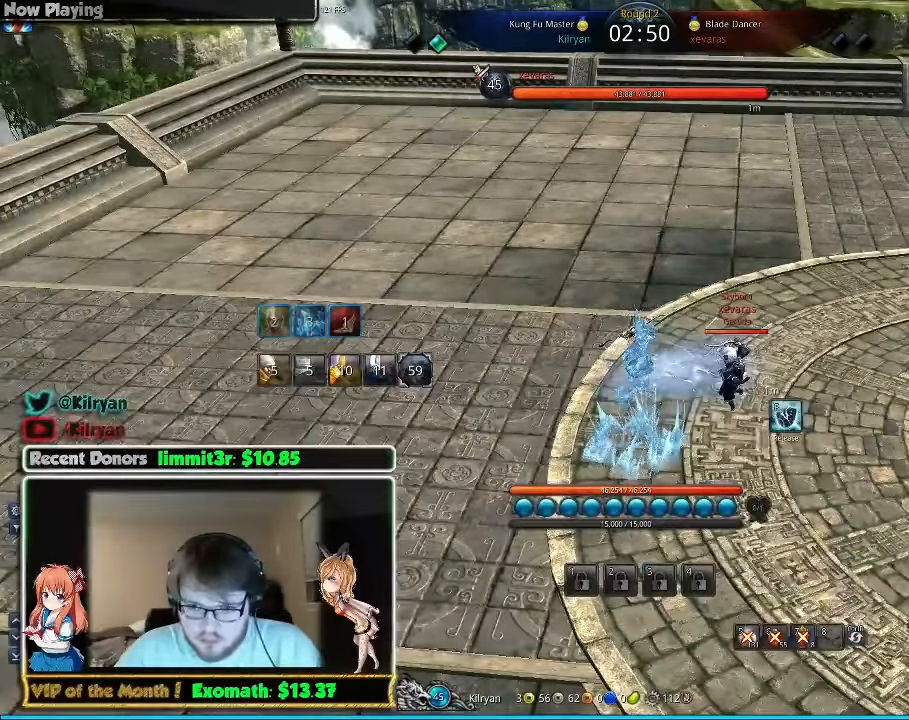
{"keys": [], "mouse": [], "events": []}